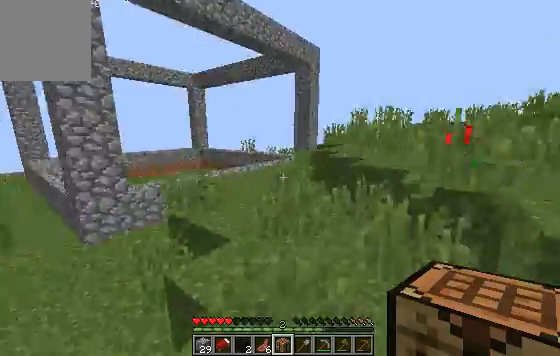
Gameplay with keyboard; each line is a JSON object with the keys held at the frame after it. "events" lists presses ("down") and releases ("up") of "a", "d", "s" and "w" between this image and that frame as [ms after this image, input, new state], when the widget could be followed in between. No other keys are recorded. Mouse input is not recorded.
{"keys": ["w"], "events": []}
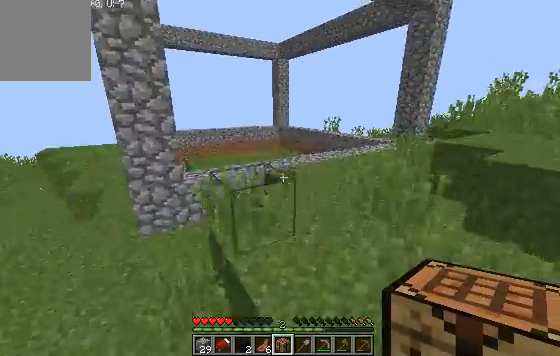
{"keys": ["w"], "events": []}
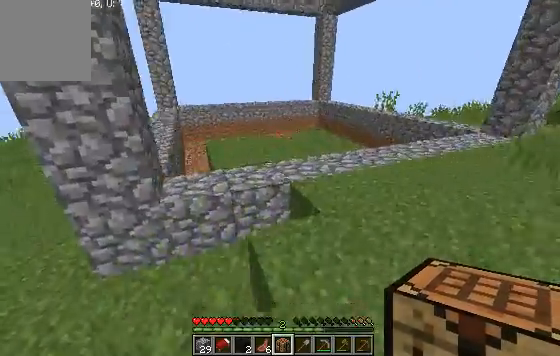
{"keys": ["w"], "events": []}
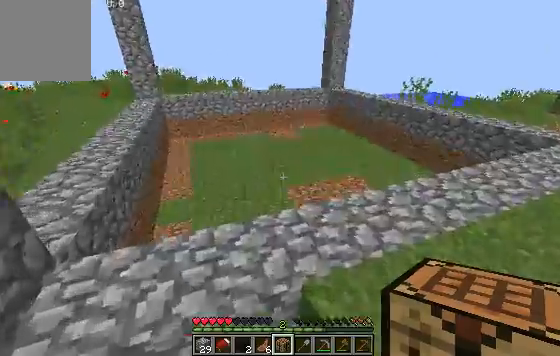
{"keys": ["w"], "events": []}
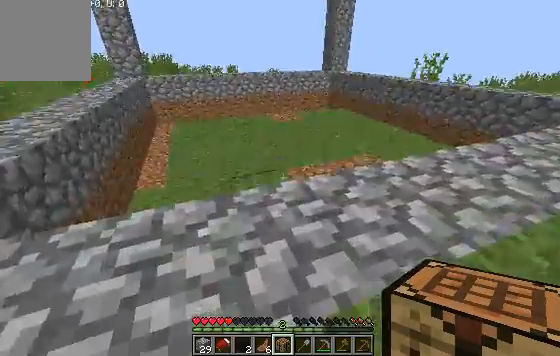
{"keys": ["w"], "events": []}
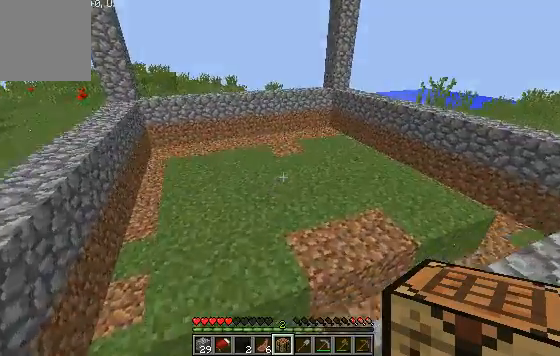
{"keys": ["w"], "events": []}
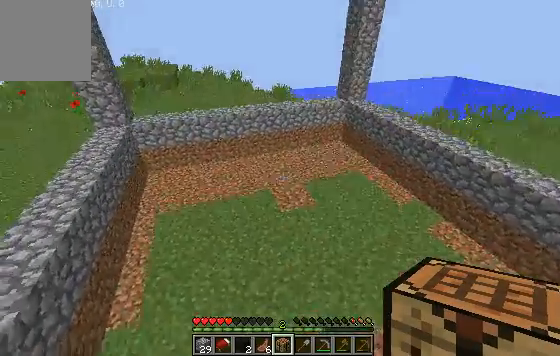
{"keys": ["d", "w"], "events": [[500, "d", "down"]]}
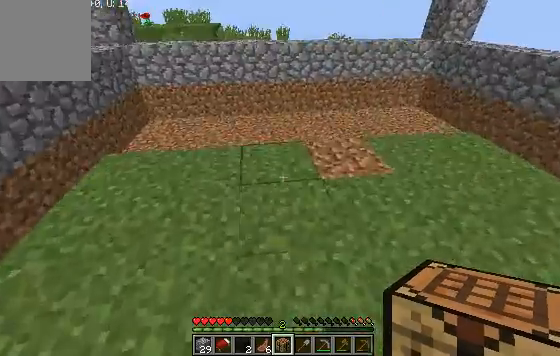
{"keys": [], "events": [[333, "w", "up"], [400, "d", "up"]]}
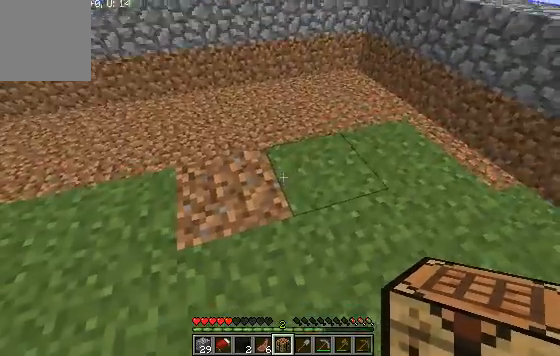
{"keys": [], "events": []}
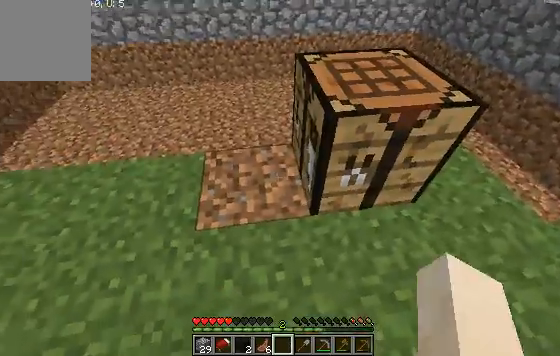
{"keys": [], "events": []}
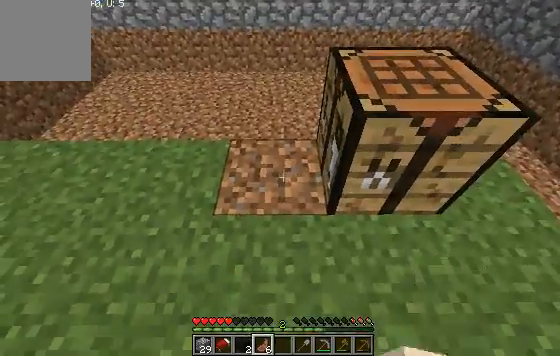
{"keys": [], "events": [[133, "w", "down"], [267, "w", "up"]]}
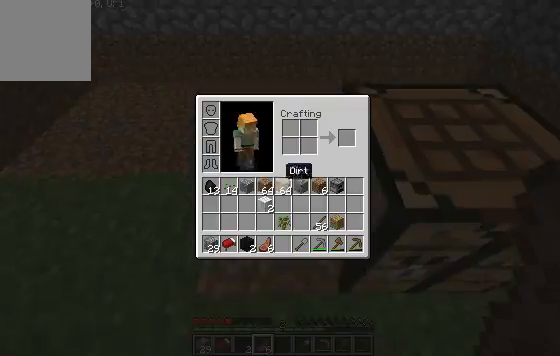
{"keys": [], "events": []}
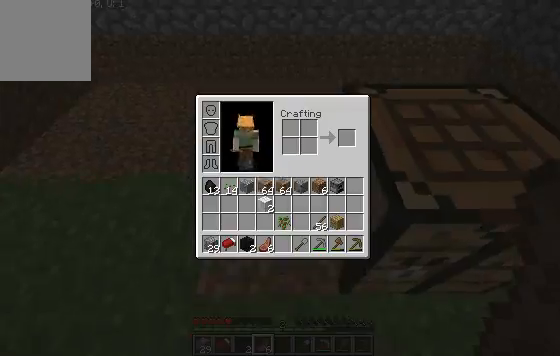
{"keys": [], "events": []}
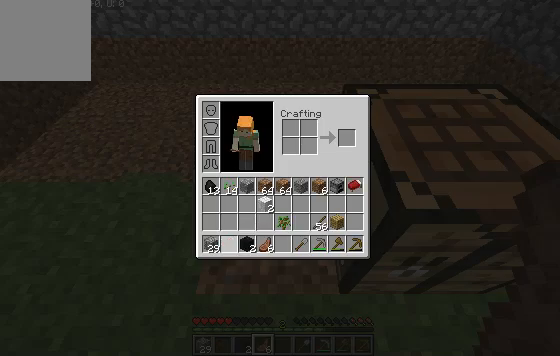
{"keys": [], "events": []}
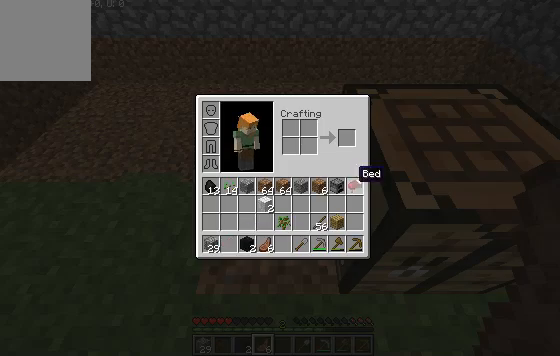
{"keys": [], "events": []}
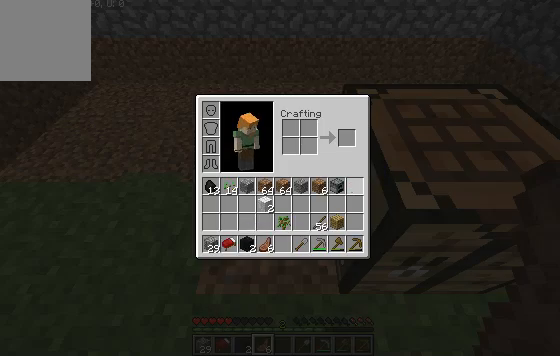
{"keys": [], "events": []}
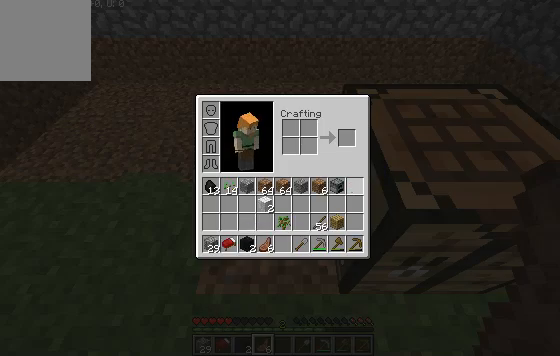
{"keys": [], "events": []}
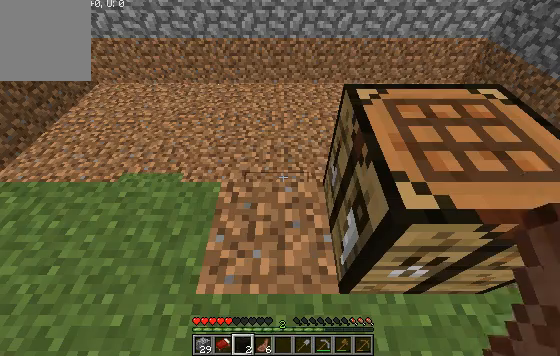
{"keys": [], "events": [[33, "s", "down"], [400, "s", "up"]]}
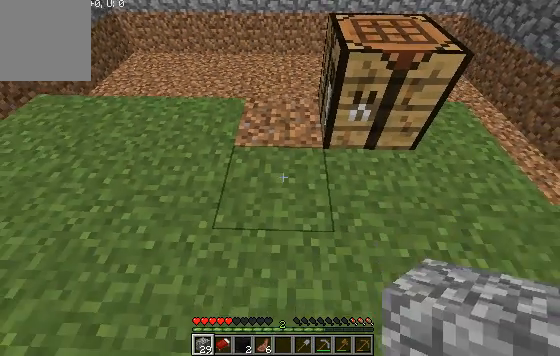
{"keys": [], "events": []}
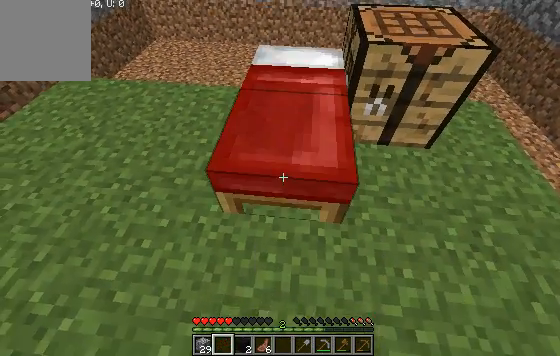
{"keys": [], "events": []}
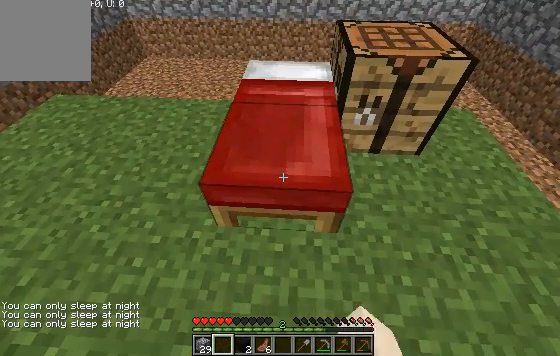
{"keys": [], "events": []}
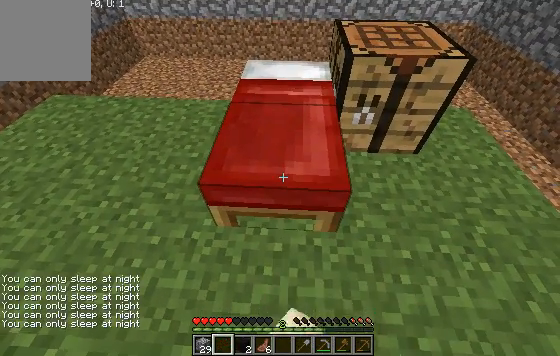
{"keys": [], "events": []}
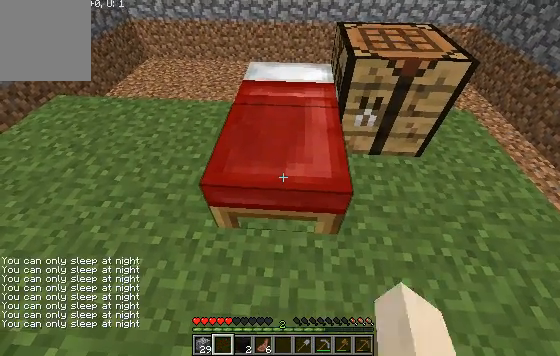
{"keys": ["w"], "events": [[433, "w", "down"]]}
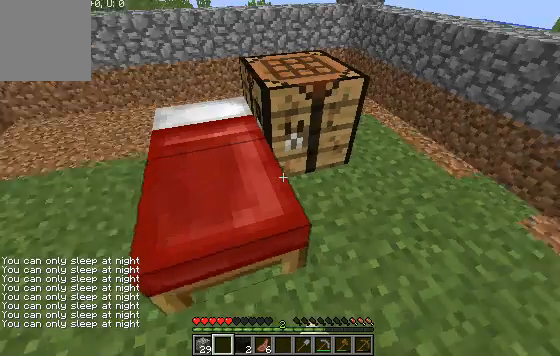
{"keys": [], "events": [[33, "w", "up"]]}